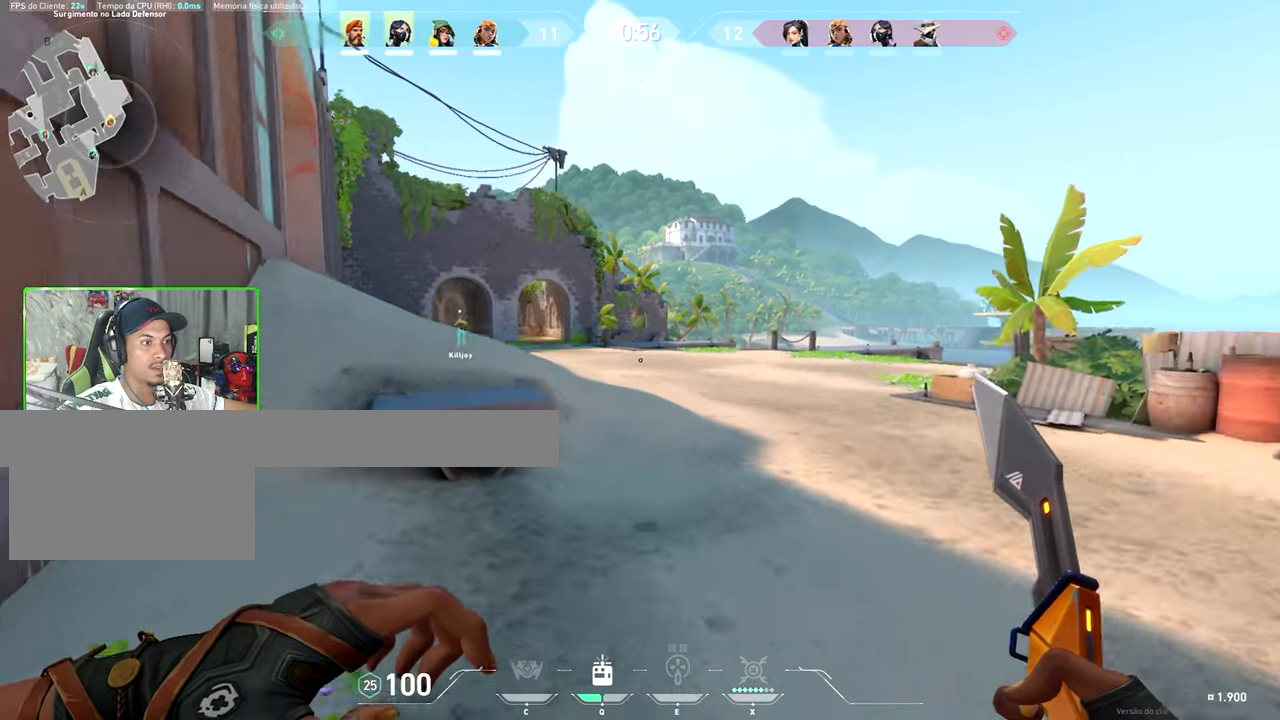
Gameplay with keyboard and mouse; each line is a JSON object with the keys held at the frame after it. "events" lists presses ("down") and releases ("up") of "1", "2", "3", "4", "5", "a", "alt", "c", "caps_lock", "ctrl", "d", "e", "f", "g", "q", "r", "s", "shift", "space", "t", "tab", "v", "w", "x" and "z" between this image and that frame as [ms after this image, input, new state], when the widget could be followed in between. No other keys are recorded. "mouse_move" is the direction in which the mouse moves at that frame (one of eight, or "still"), when it could be read. Mouse buttons are not recorded.
{"keys": ["shift", "v", "w"], "mouse_move": "still", "events": [[483, "shift", "down"]]}
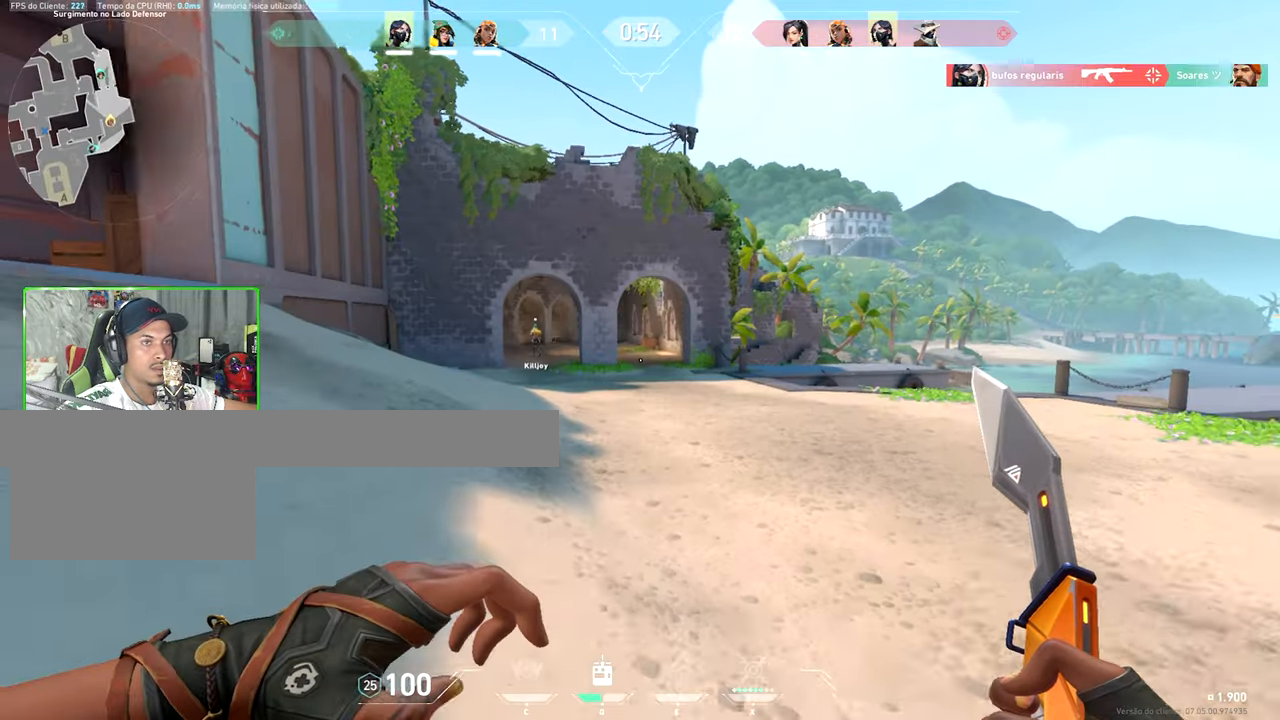
{"keys": ["shift", "v", "w"], "mouse_move": "still", "events": []}
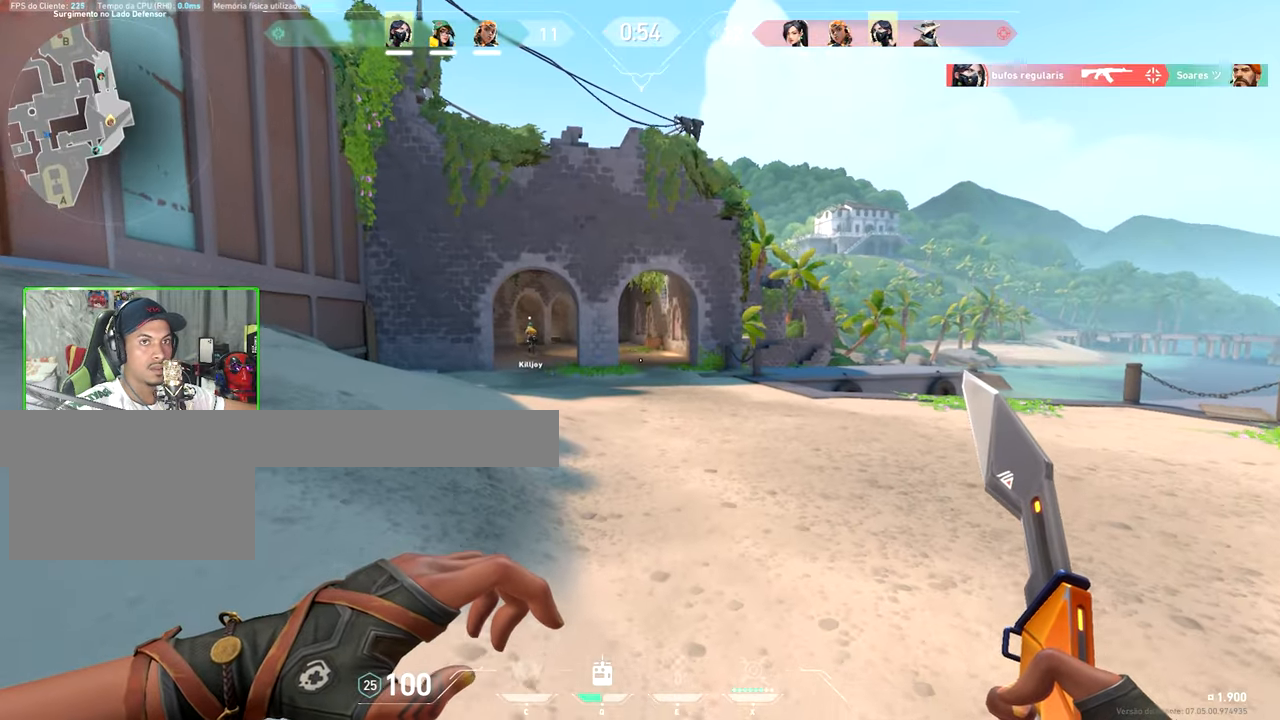
{"keys": ["shift", "w"], "mouse_move": "left", "events": [[333, "v", "up"]]}
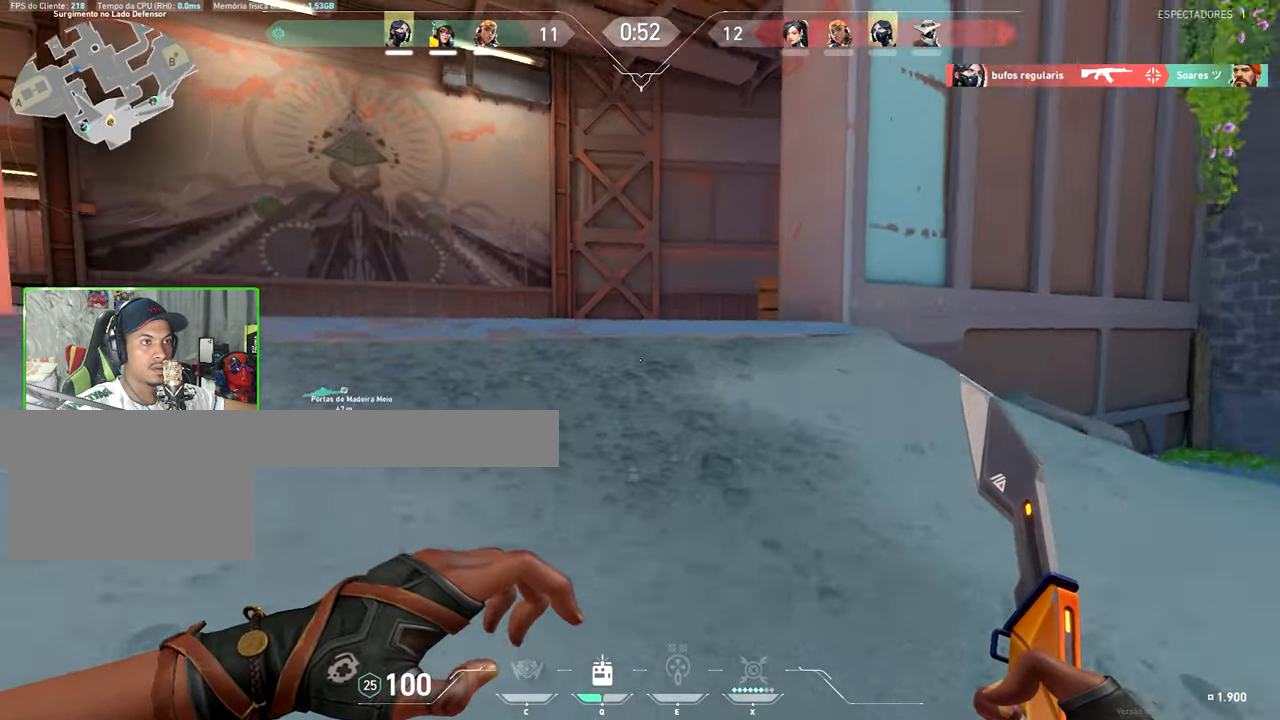
{"keys": ["shift", "w"], "mouse_move": "right", "events": []}
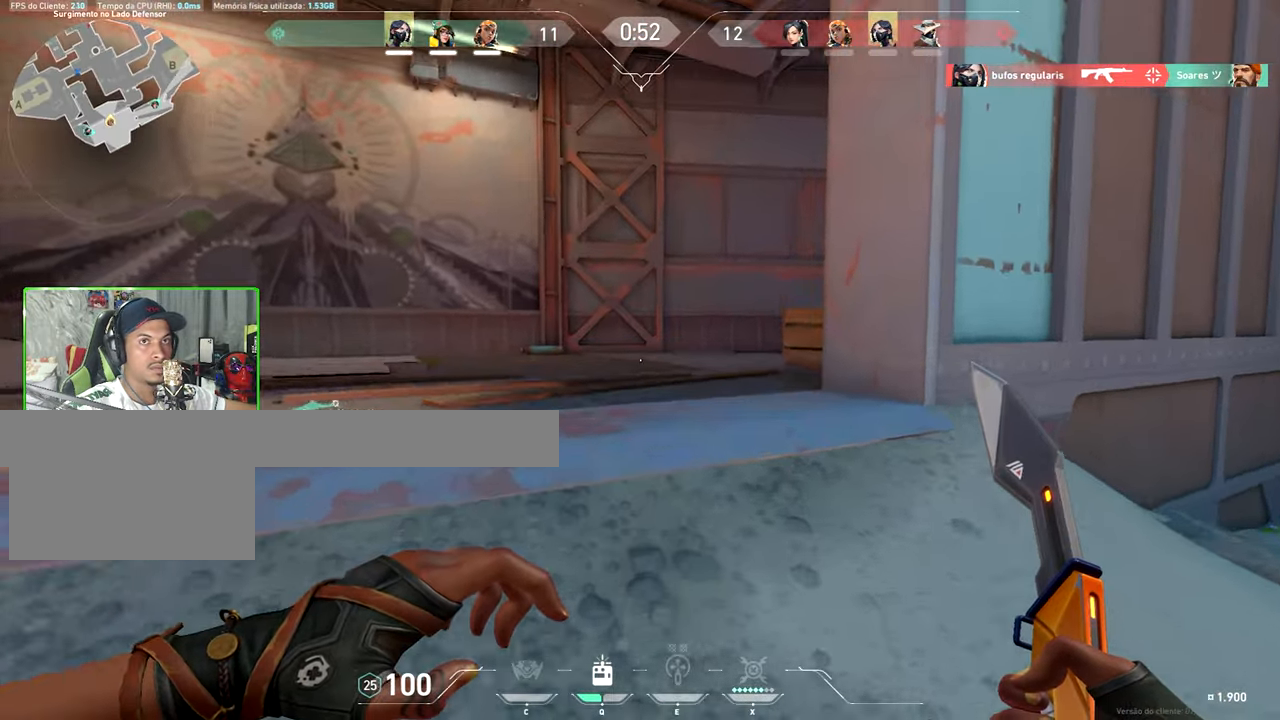
{"keys": ["d", "shift", "w"], "mouse_move": "left", "events": [[317, "d", "down"]]}
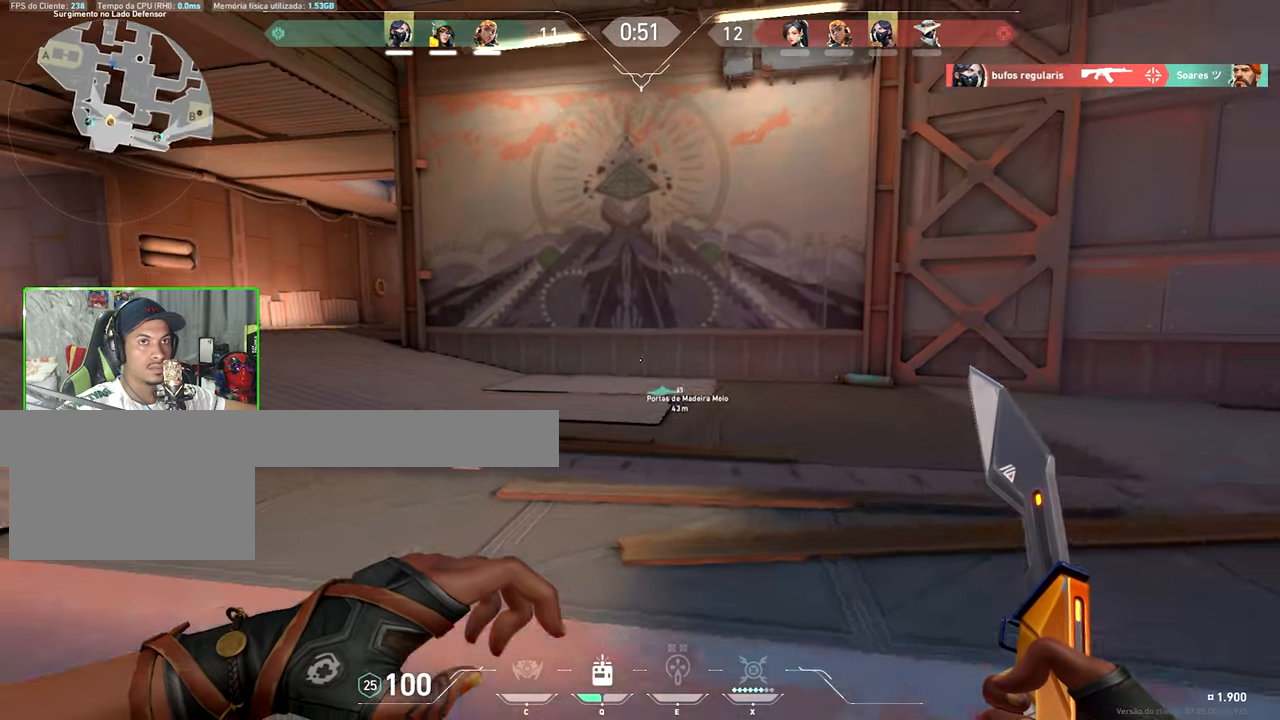
{"keys": ["d", "shift", "w"], "mouse_move": "still", "events": [[300, "d", "up"], [350, "d", "down"]]}
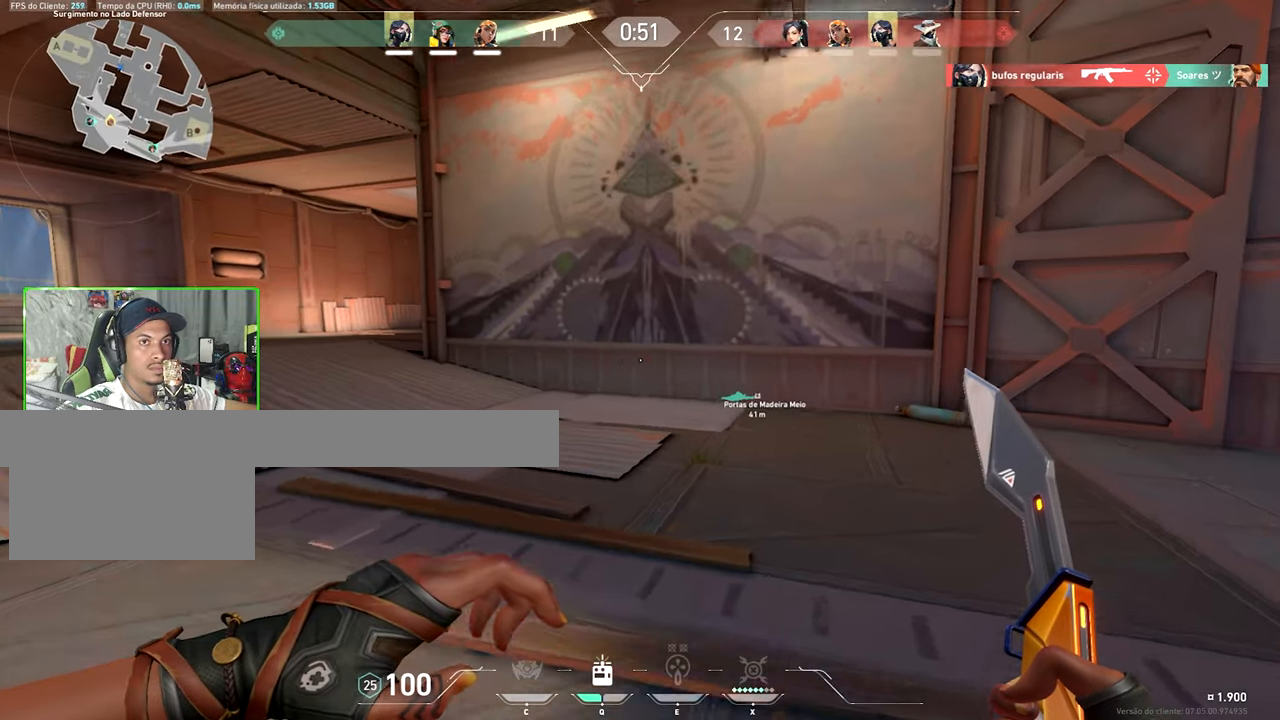
{"keys": ["shift"], "mouse_move": "still", "events": [[167, "d", "up"], [167, "w", "up"]]}
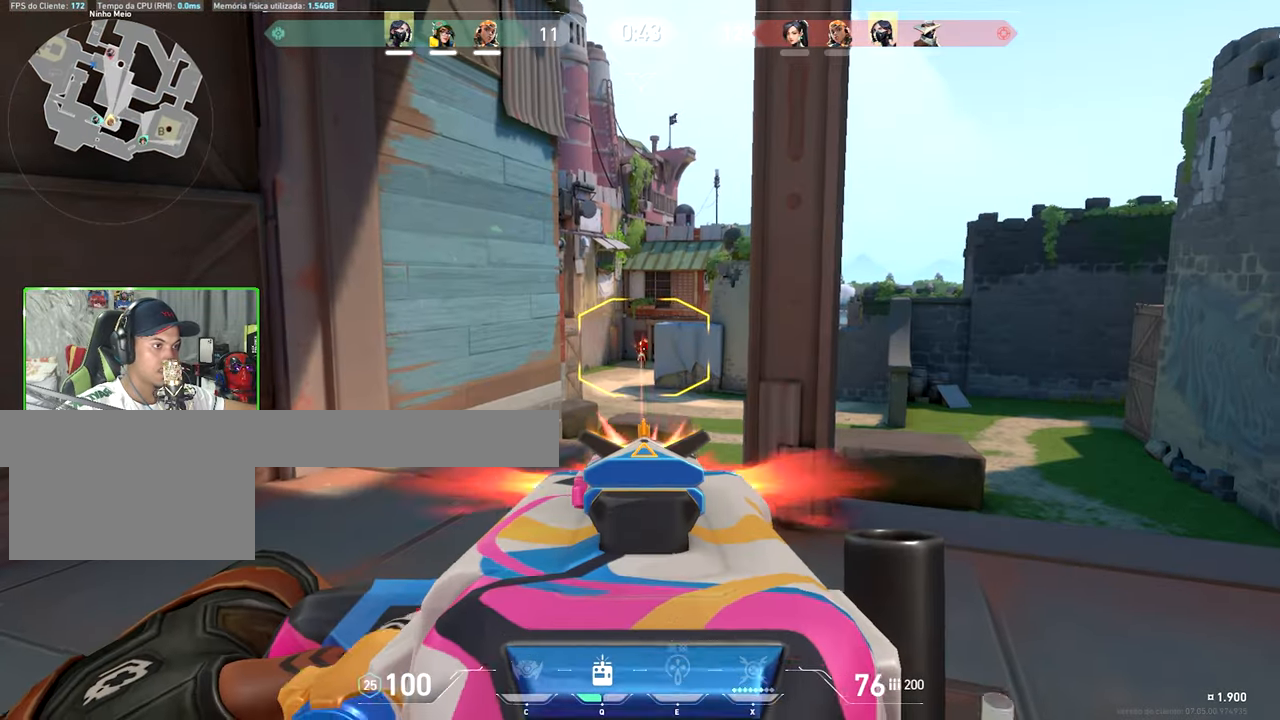
{"keys": ["a", "shift"], "mouse_move": "still", "events": [[434, "a", "down"]]}
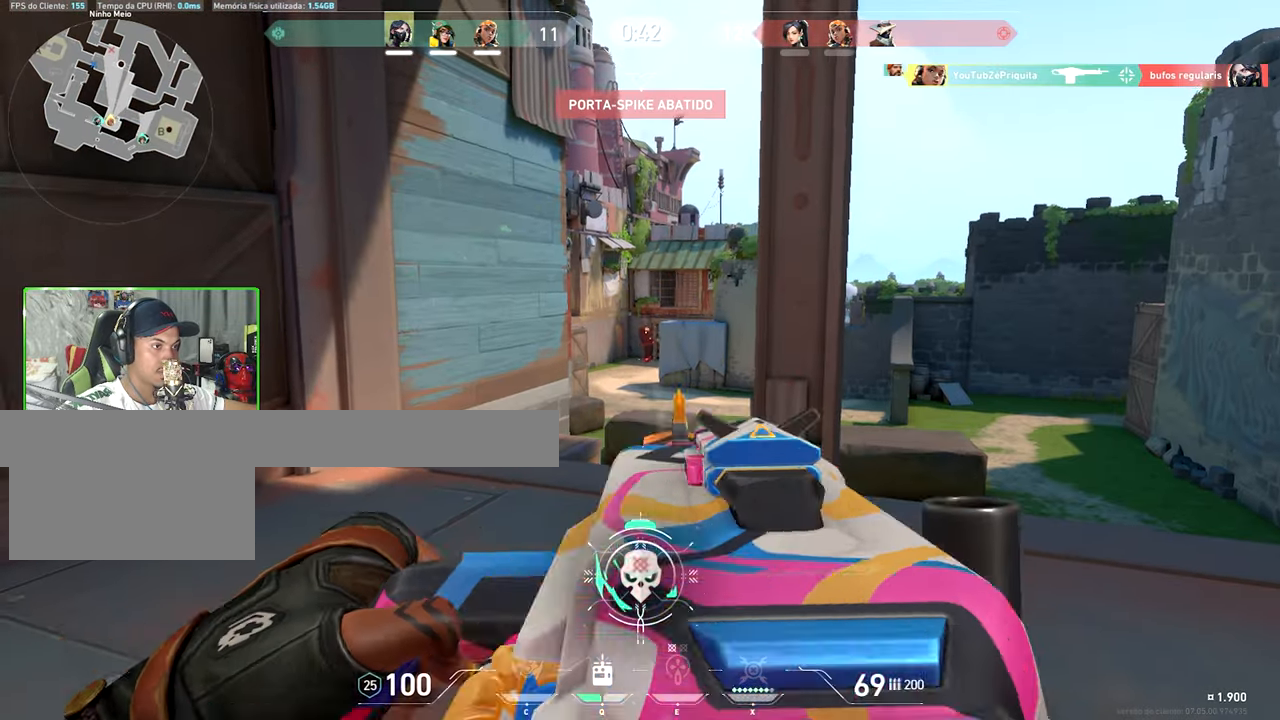
{"keys": ["a"], "mouse_move": "still", "events": [[67, "shift", "up"]]}
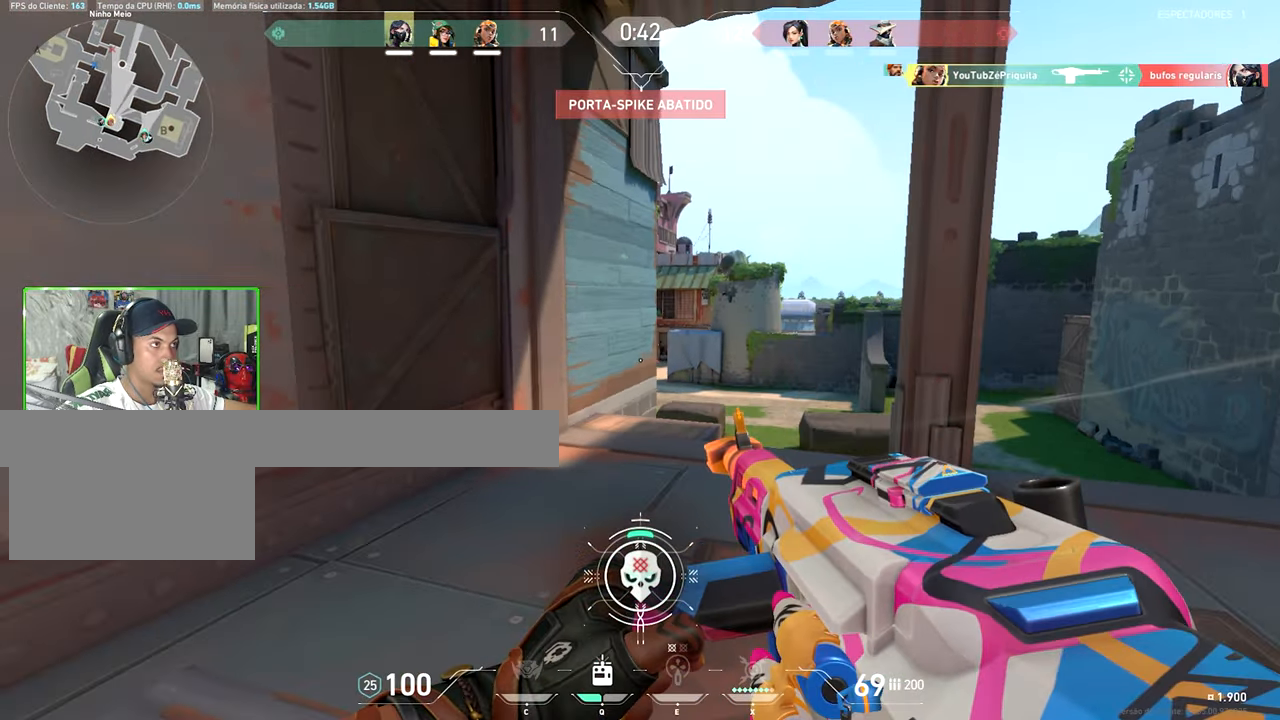
{"keys": ["shift"], "mouse_move": "still", "events": [[84, "shift", "down"], [500, "a", "up"]]}
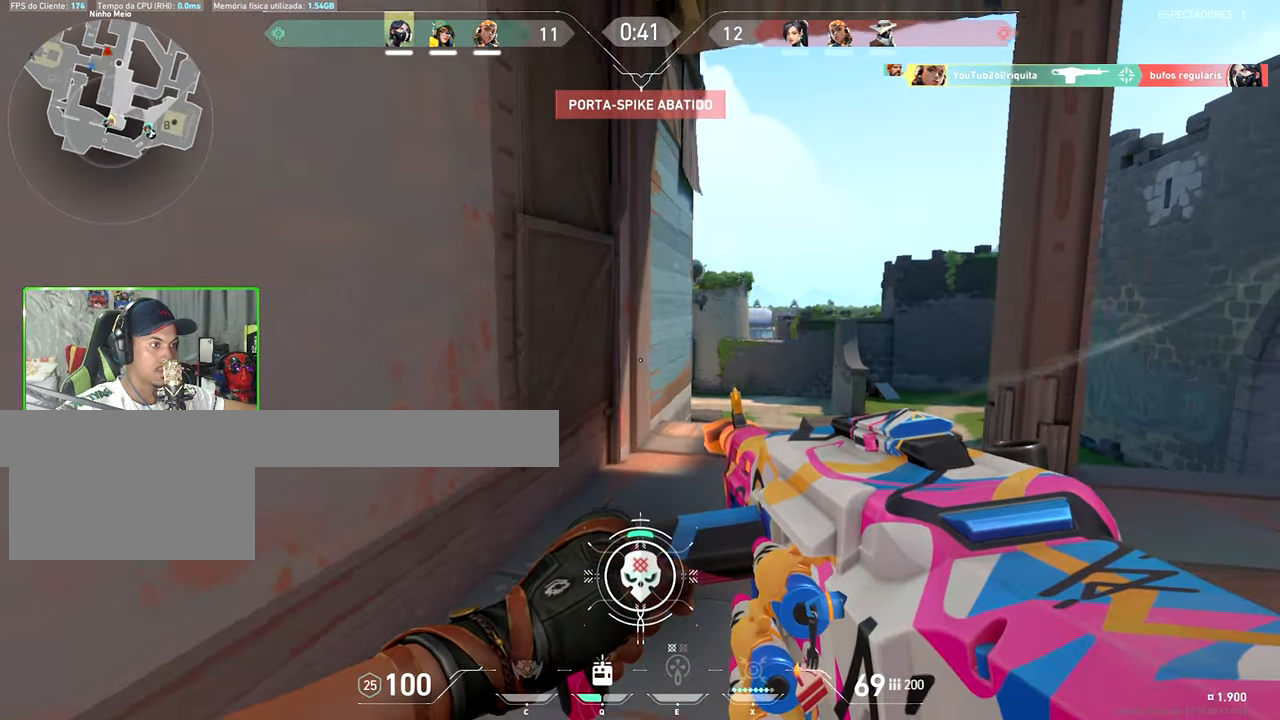
{"keys": ["a"], "mouse_move": "still", "events": [[50, "d", "down"], [50, "shift", "up"], [167, "a", "down"], [167, "d", "up"], [350, "a", "up"], [350, "d", "down"], [450, "d", "up"], [500, "a", "down"]]}
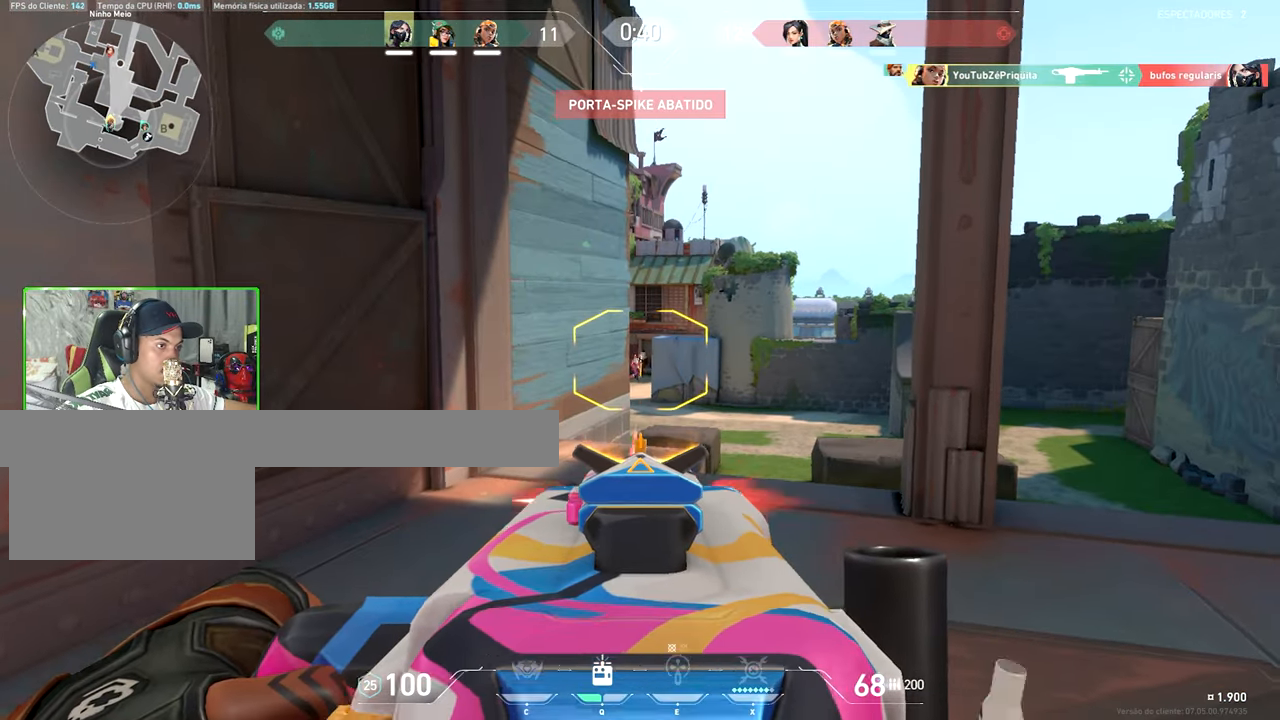
{"keys": ["d"], "mouse_move": "still", "events": [[234, "a", "up"], [317, "d", "down"]]}
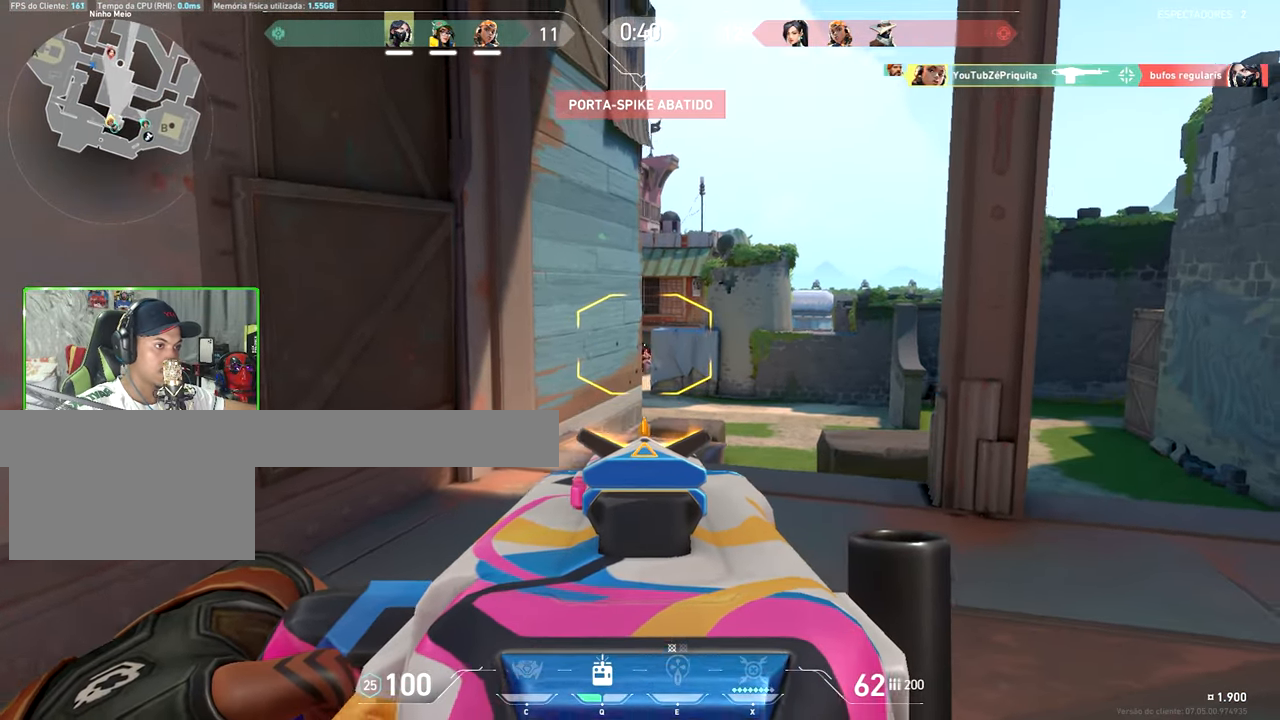
{"keys": ["shift"], "mouse_move": "down-left", "events": [[100, "shift", "down"], [150, "d", "up"]]}
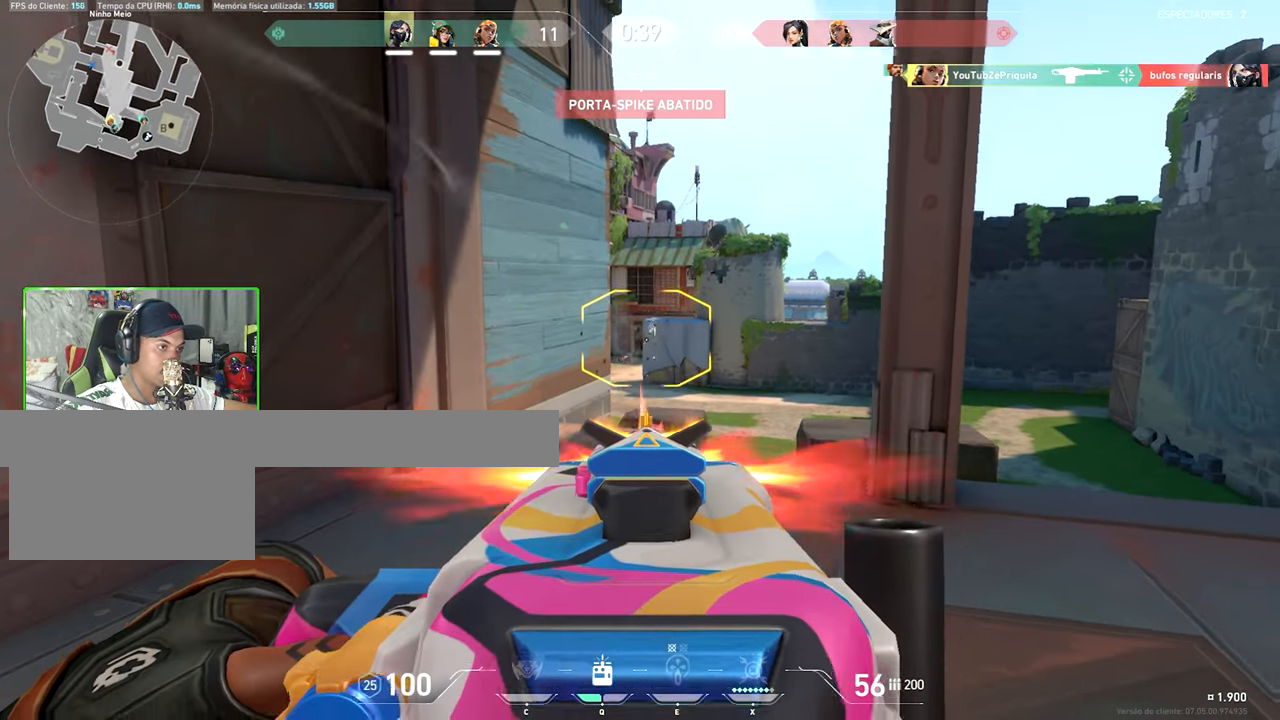
{"keys": ["shift"], "mouse_move": "still", "events": []}
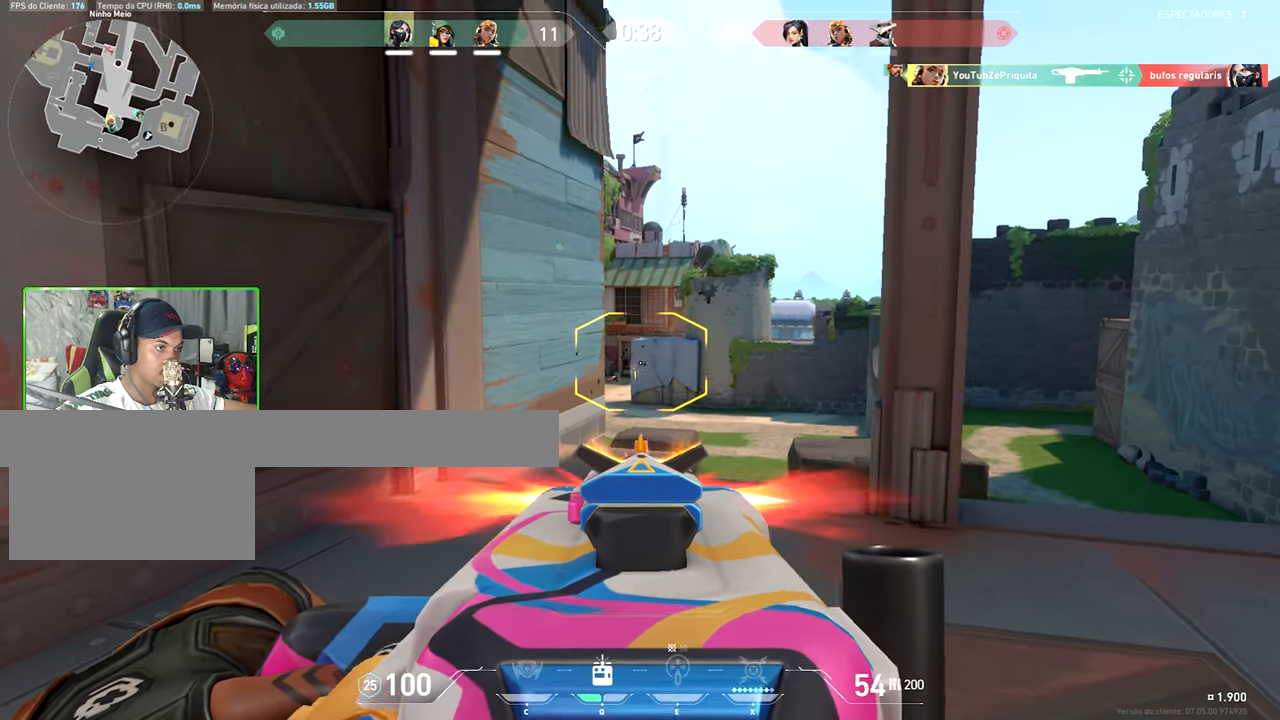
{"keys": ["a", "shift"], "mouse_move": "still", "events": [[450, "a", "down"]]}
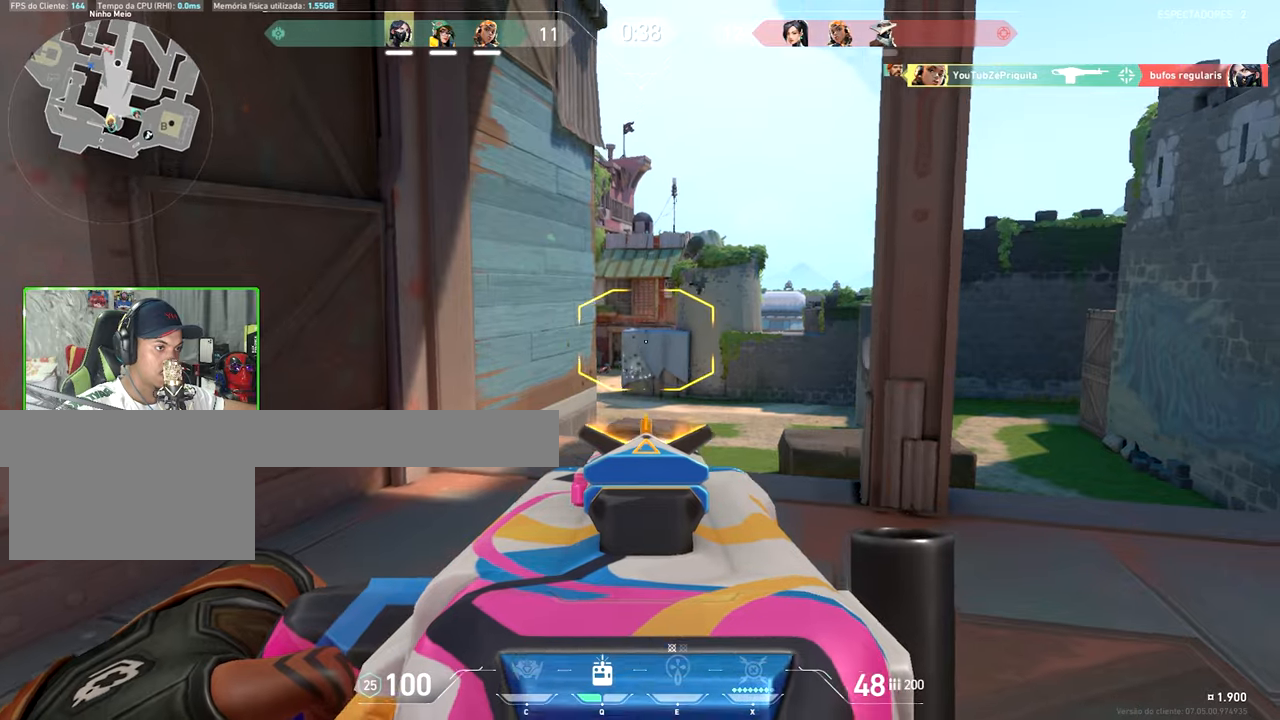
{"keys": ["a", "shift", "v"], "mouse_move": "still", "events": [[350, "v", "down"]]}
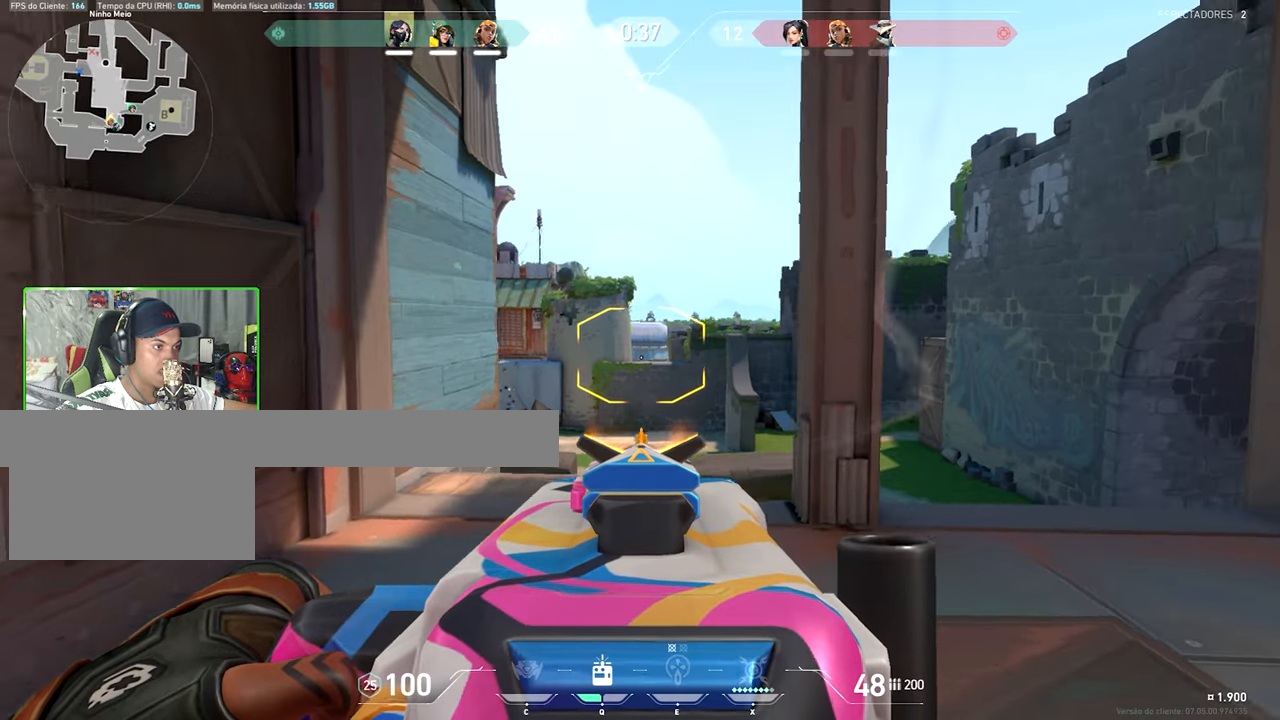
{"keys": ["d", "v"], "mouse_move": "still", "events": [[250, "a", "up"], [250, "shift", "up"], [300, "d", "down"]]}
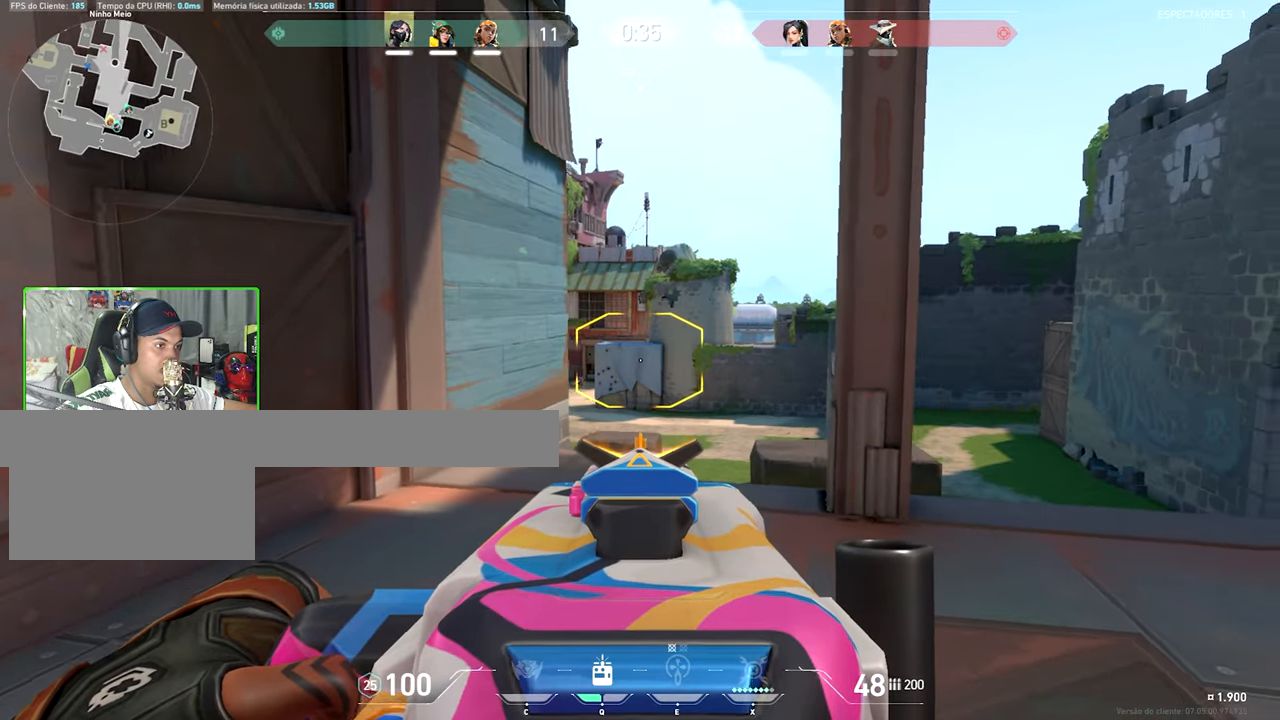
{"keys": ["a"], "mouse_move": "still", "events": [[33, "d", "up"], [233, "d", "down"], [366, "d", "up"], [450, "a", "down"], [450, "v", "up"]]}
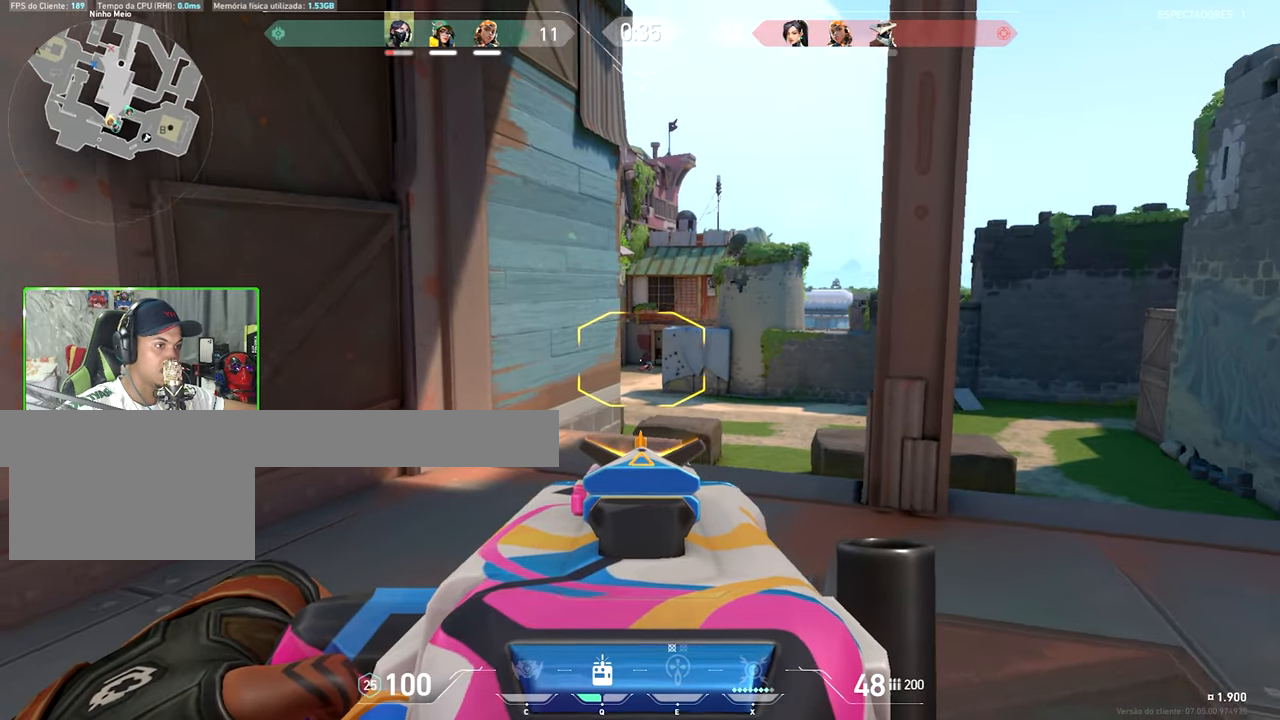
{"keys": ["a"], "mouse_move": "still", "events": []}
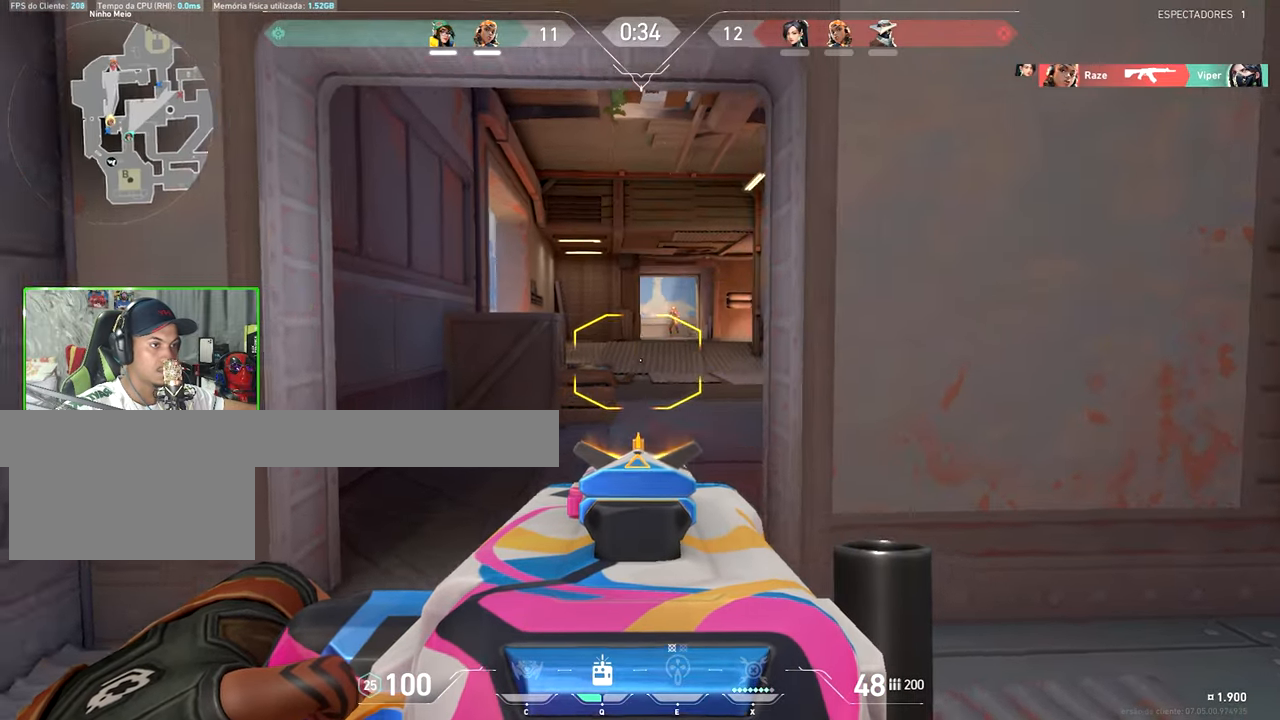
{"keys": ["shift"], "mouse_move": "down", "events": [[200, "a", "up"], [200, "shift", "down"]]}
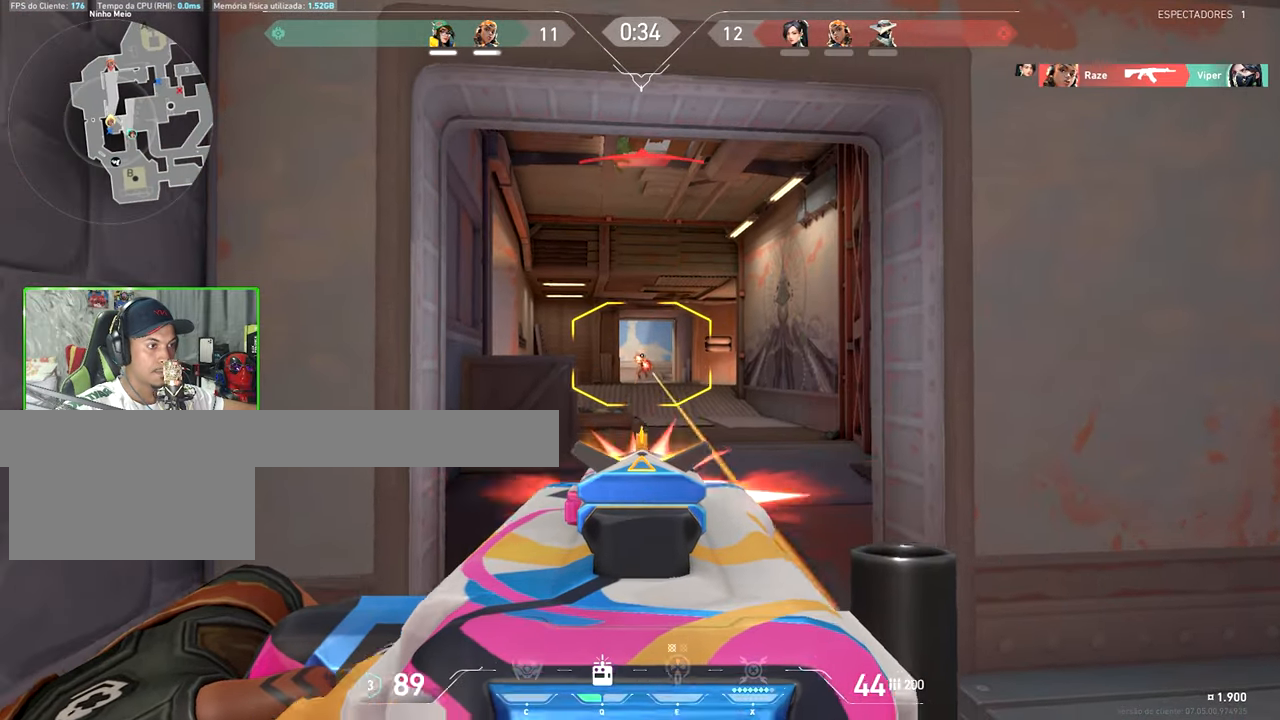
{"keys": ["a"], "mouse_move": "right", "events": [[366, "a", "down"], [366, "shift", "up"]]}
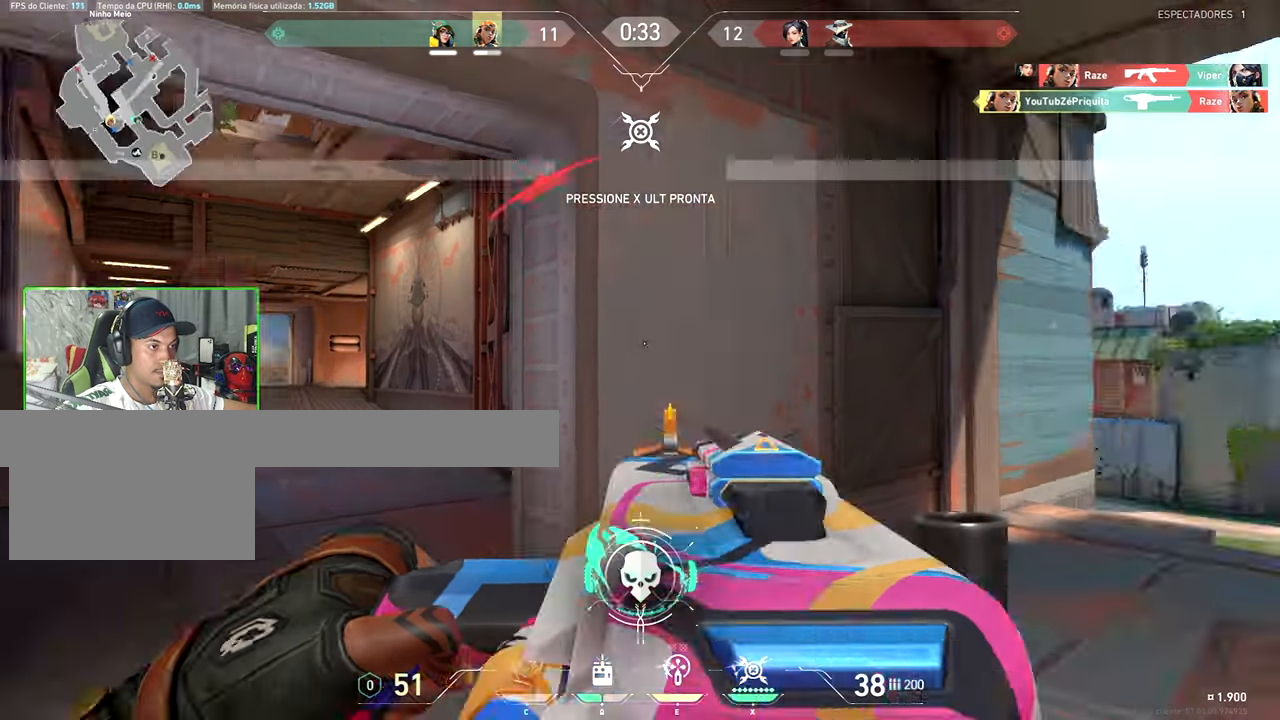
{"keys": [], "mouse_move": "still", "events": [[466, "a", "up"]]}
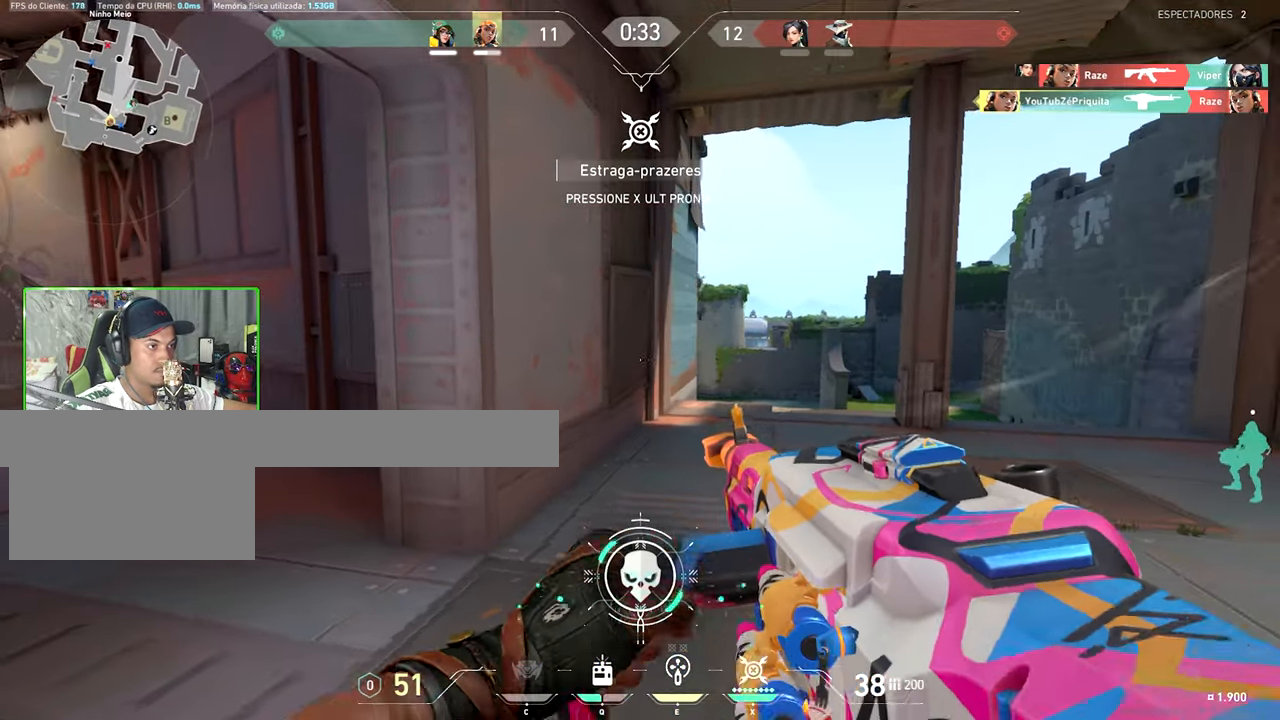
{"keys": ["w"], "mouse_move": "still", "events": [[16, "d", "down"], [166, "d", "up"], [166, "w", "down"], [300, "x", "down"], [450, "x", "up"]]}
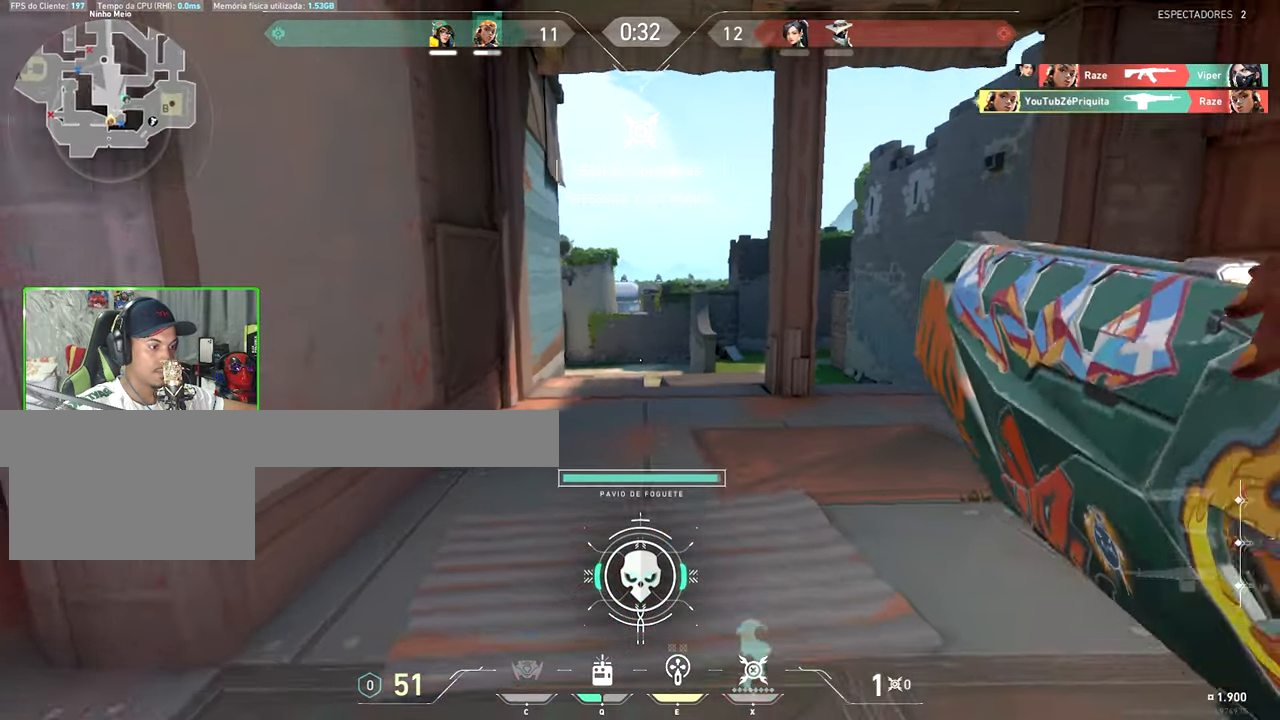
{"keys": ["d", "w"], "mouse_move": "still", "events": [[133, "d", "down"]]}
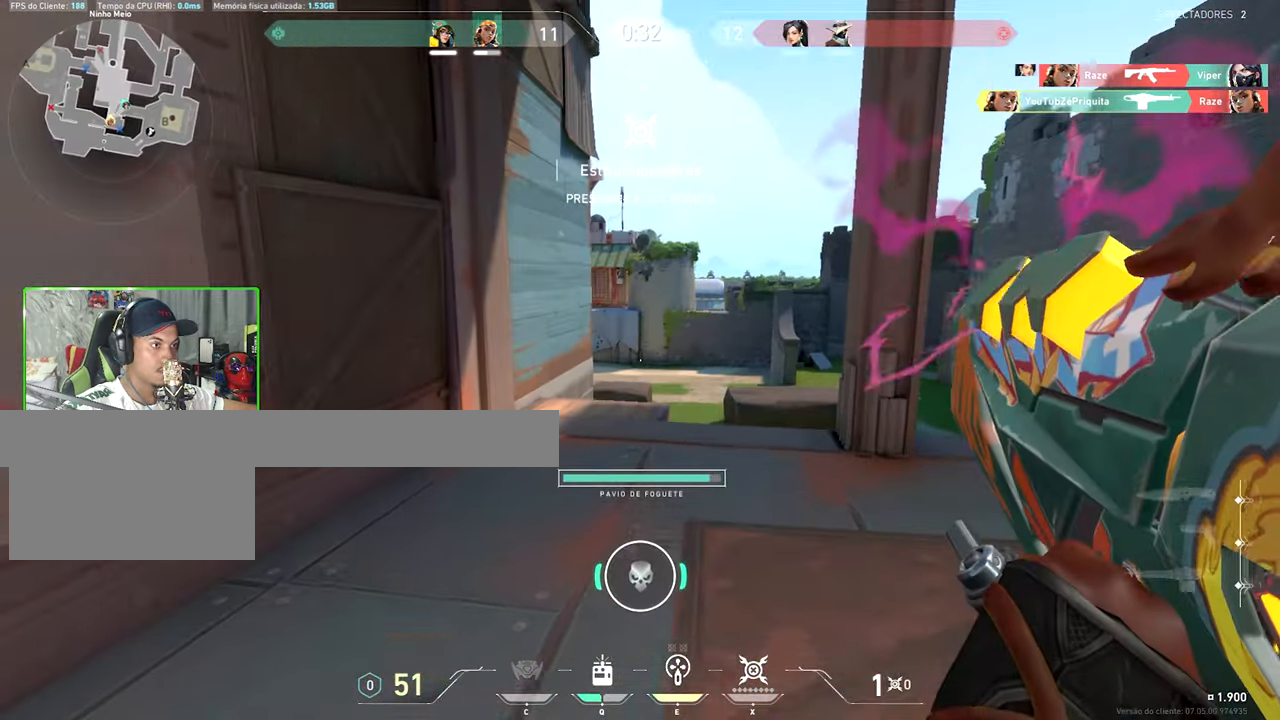
{"keys": ["w"], "mouse_move": "left", "events": [[100, "d", "up"], [200, "d", "down"], [333, "d", "up"]]}
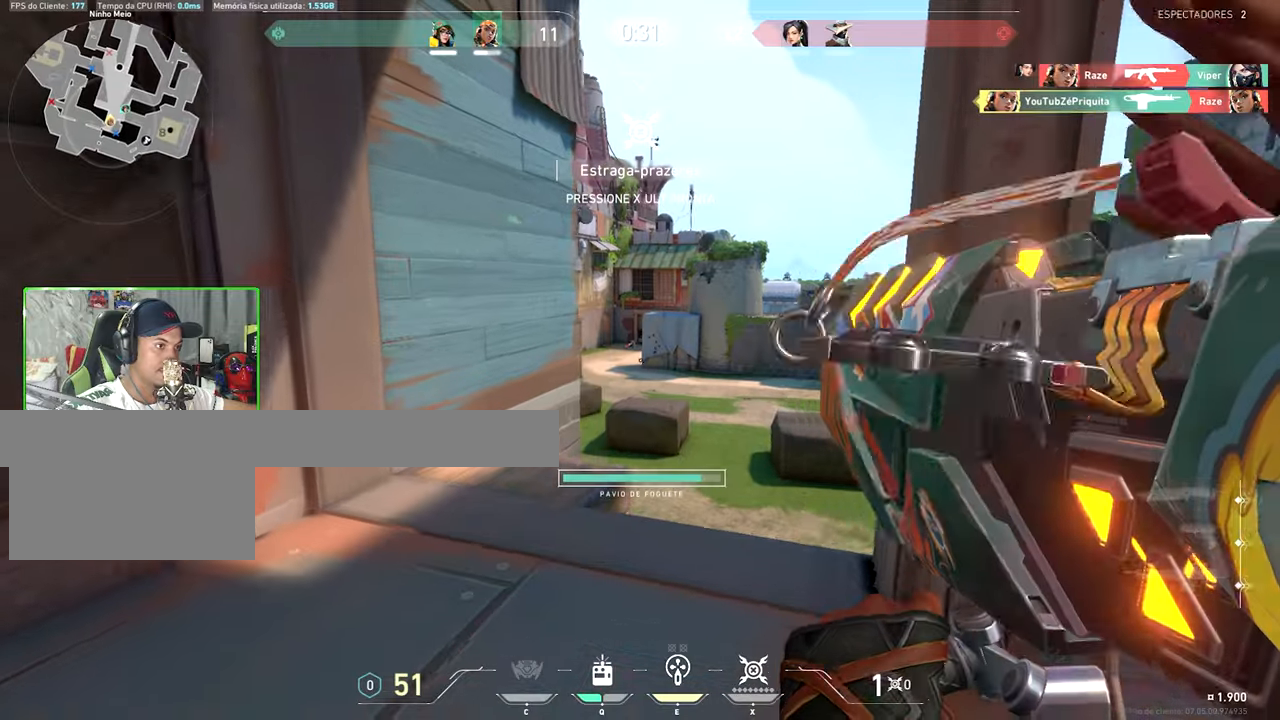
{"keys": ["w"], "mouse_move": "still", "events": [[17, "w", "up"], [217, "d", "down"], [350, "d", "up"], [433, "w", "down"]]}
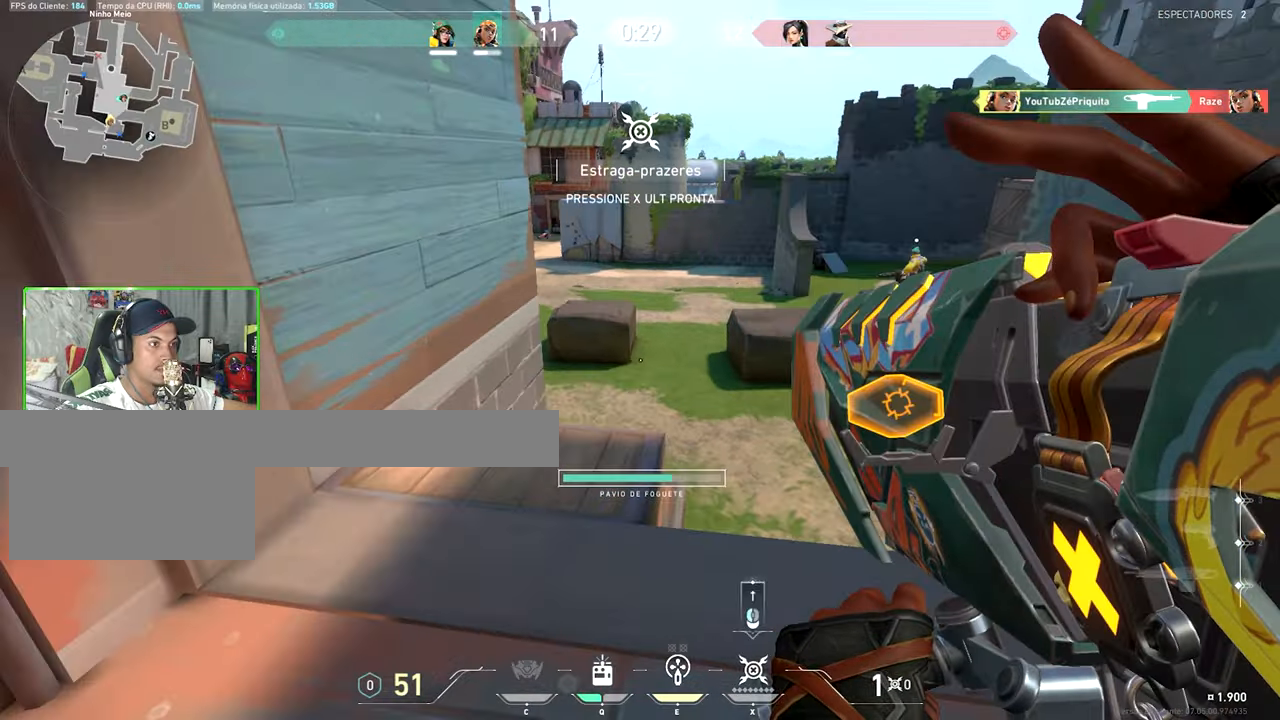
{"keys": ["w"], "mouse_move": "still", "events": [[33, "q", "down"], [83, "q", "up"]]}
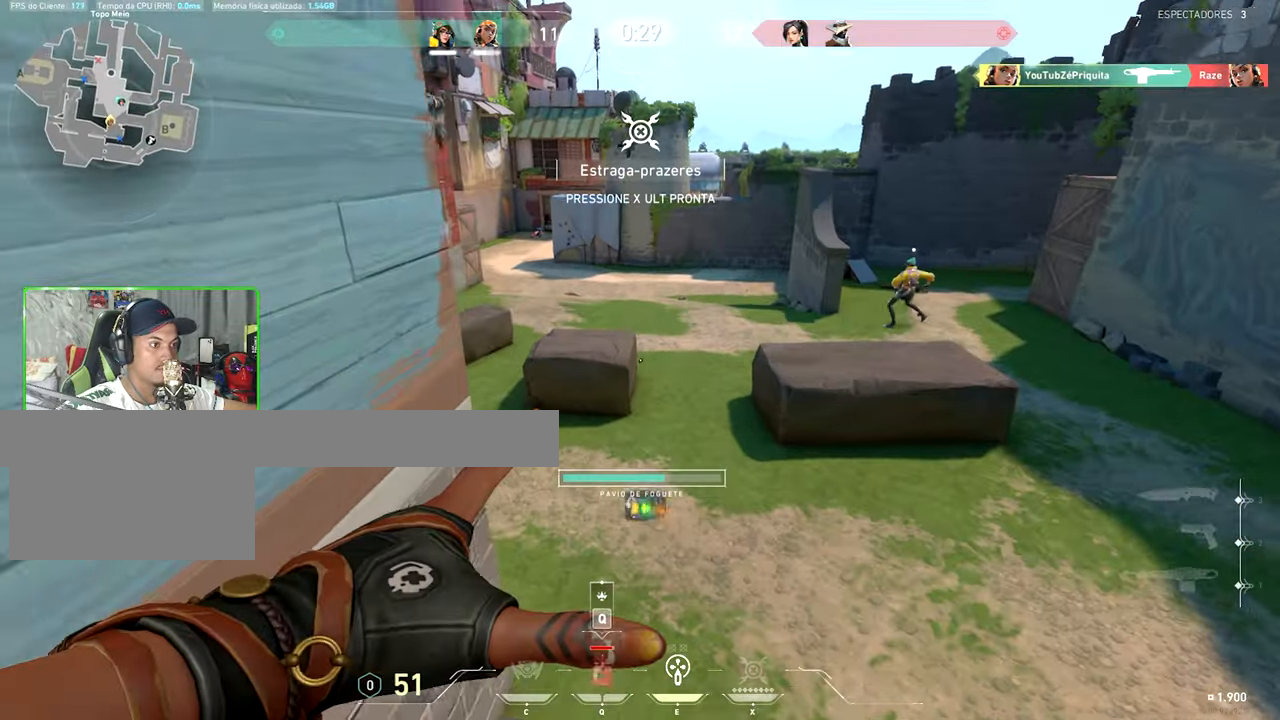
{"keys": ["w"], "mouse_move": "still", "events": [[150, "space", "down"], [250, "space", "up"]]}
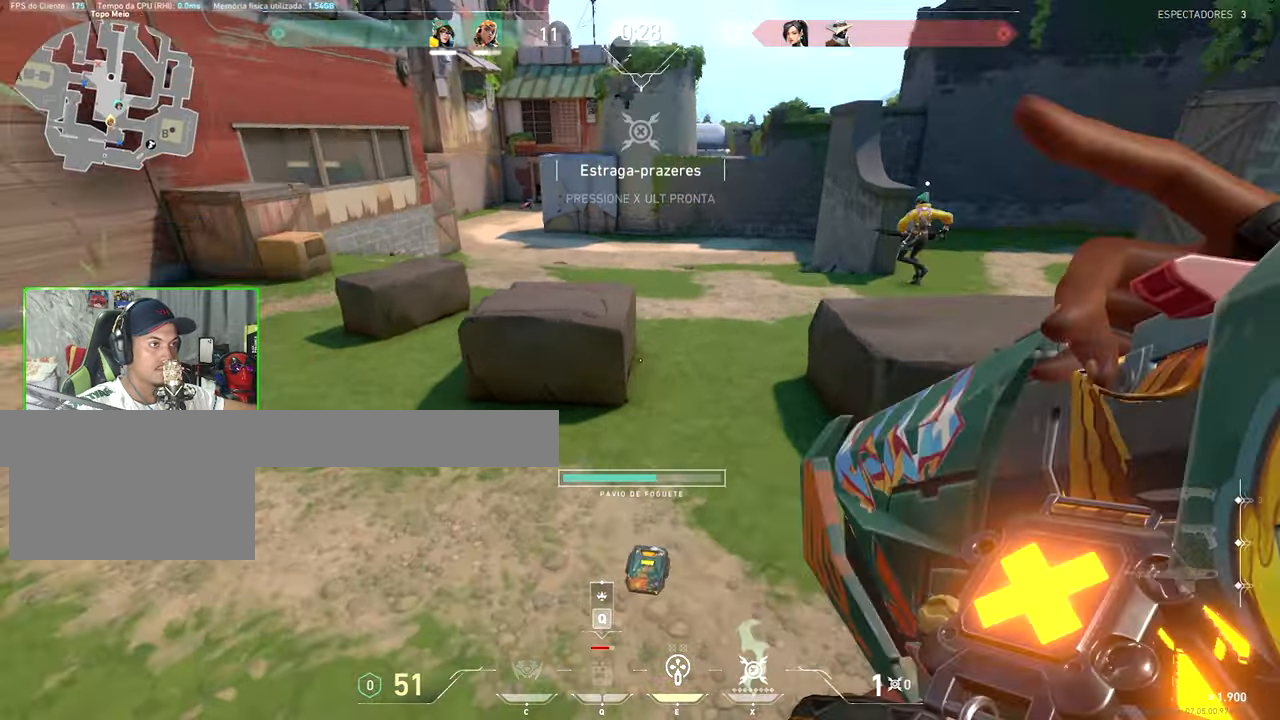
{"keys": ["w"], "mouse_move": "up-right", "events": [[167, "q", "down"], [200, "q", "up"]]}
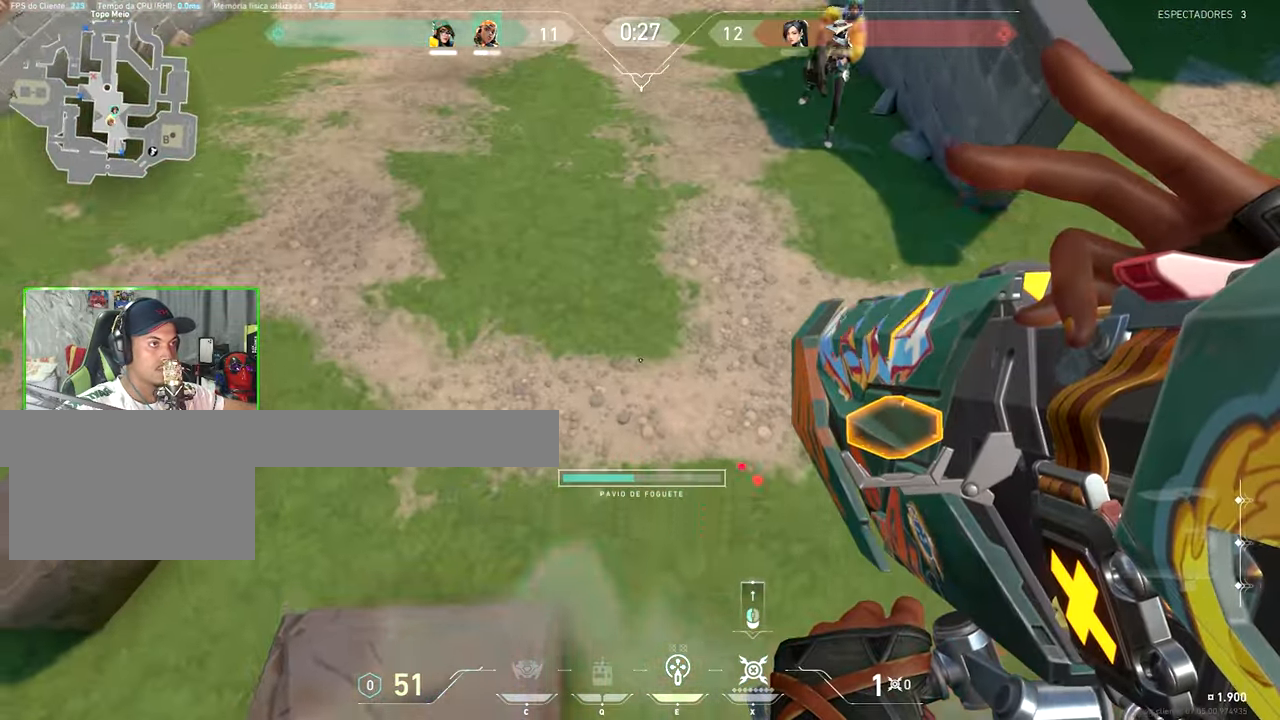
{"keys": ["w"], "mouse_move": "up", "events": [[33, "q", "down"], [117, "q", "up"], [317, "q", "down"], [400, "q", "up"]]}